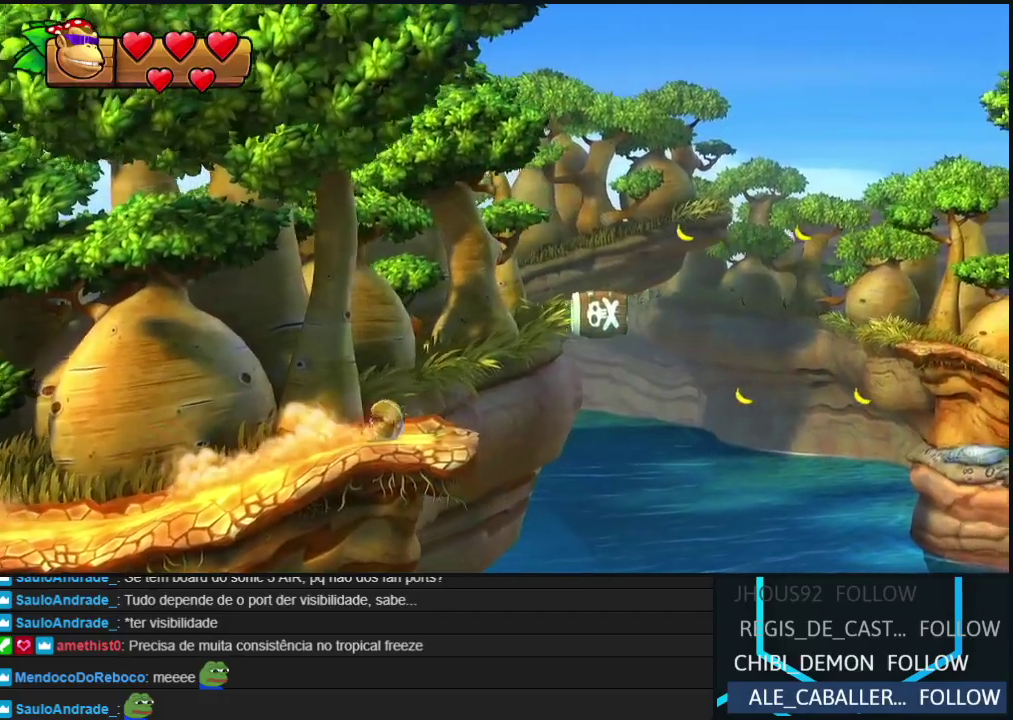
Gameplay with a controller (Nintendo layout); each line is a JSON object with the inputs held at the frame after it. "events" lists button and stick changes between this image and that frame as [ms after this image, input, new state], when the widget could be followed in between. Not read: L3 R3.
{"buttons": ["A", "B", "DPAD_RIGHT"], "left_stick": "center", "events": [[133, "B", "up"], [200, "B", "down"], [283, "A", "down"], [317, "B", "up"], [367, "A", "up"], [417, "B", "down"], [483, "A", "down"]]}
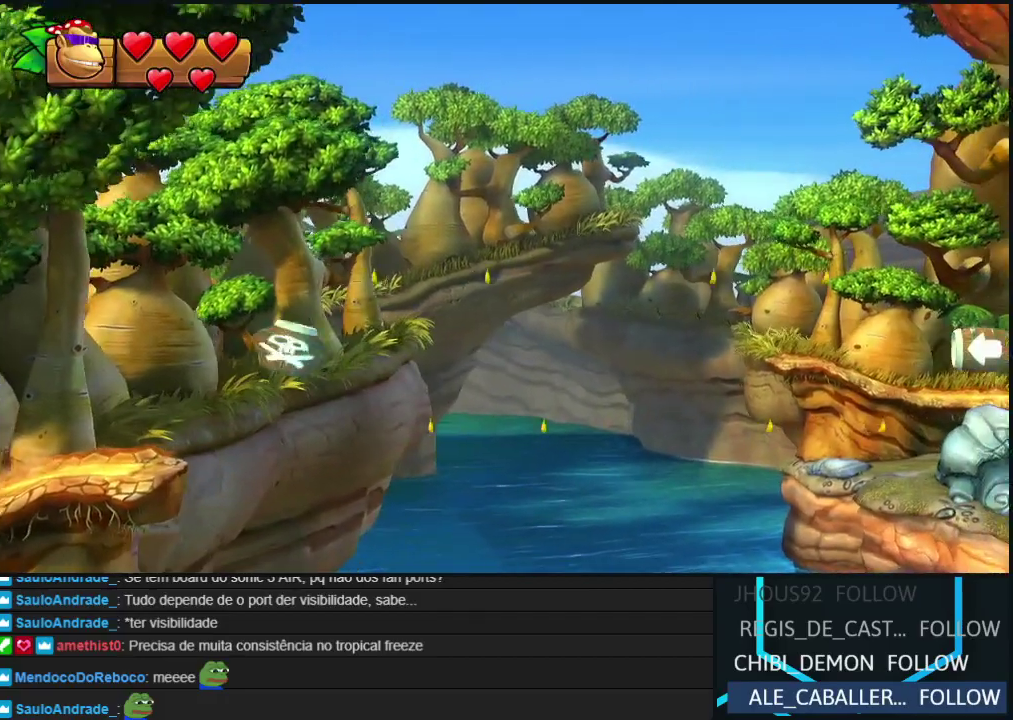
{"buttons": ["B", "DPAD_RIGHT"], "left_stick": "center", "events": [[17, "B", "up"], [17, "DPAD_RIGHT", "up"], [83, "A", "up"], [450, "DPAD_RIGHT", "down"], [467, "B", "down"]]}
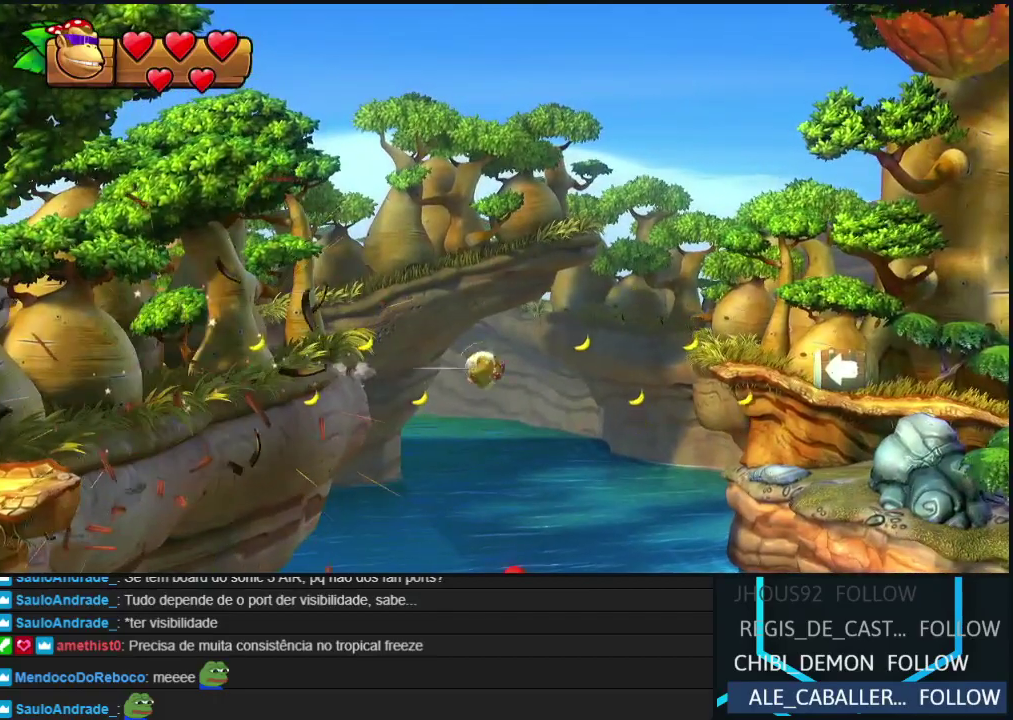
{"buttons": ["A", "B", "DPAD_RIGHT"], "left_stick": "center", "events": [[17, "A", "down"], [33, "B", "up"], [117, "A", "up"], [167, "B", "down"], [217, "A", "down"], [300, "A", "up"], [400, "A", "down"], [450, "B", "up"], [500, "B", "down"]]}
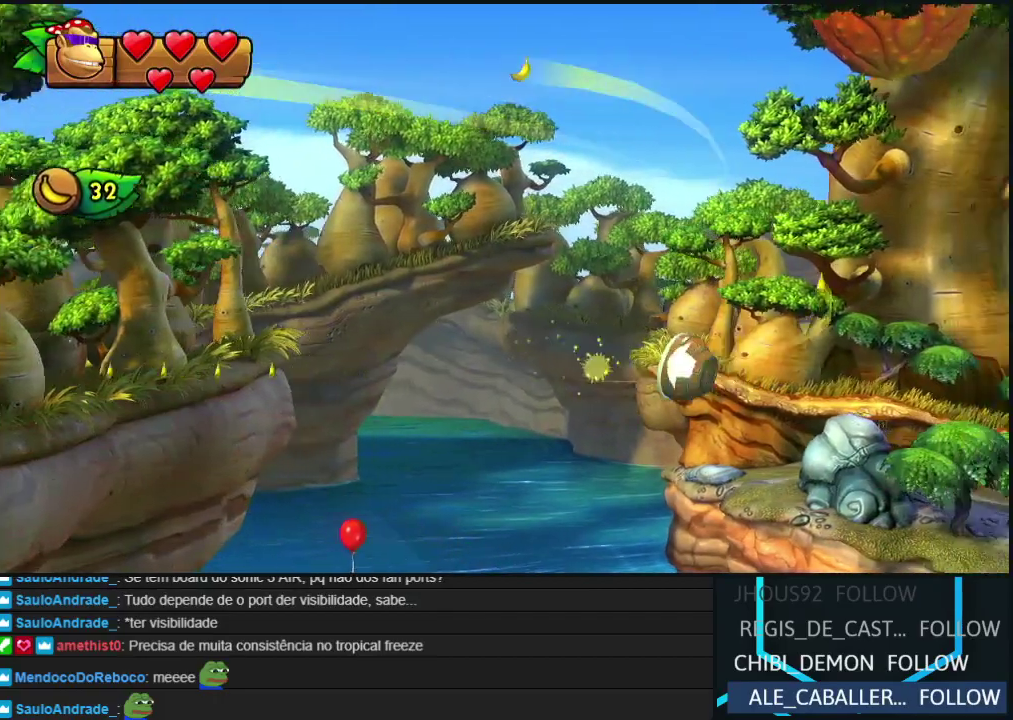
{"buttons": ["B", "DPAD_RIGHT"], "left_stick": "center", "events": [[33, "A", "up"], [133, "A", "down"], [200, "B", "up"], [300, "B", "down"], [367, "B", "up"], [383, "A", "up"], [500, "B", "down"]]}
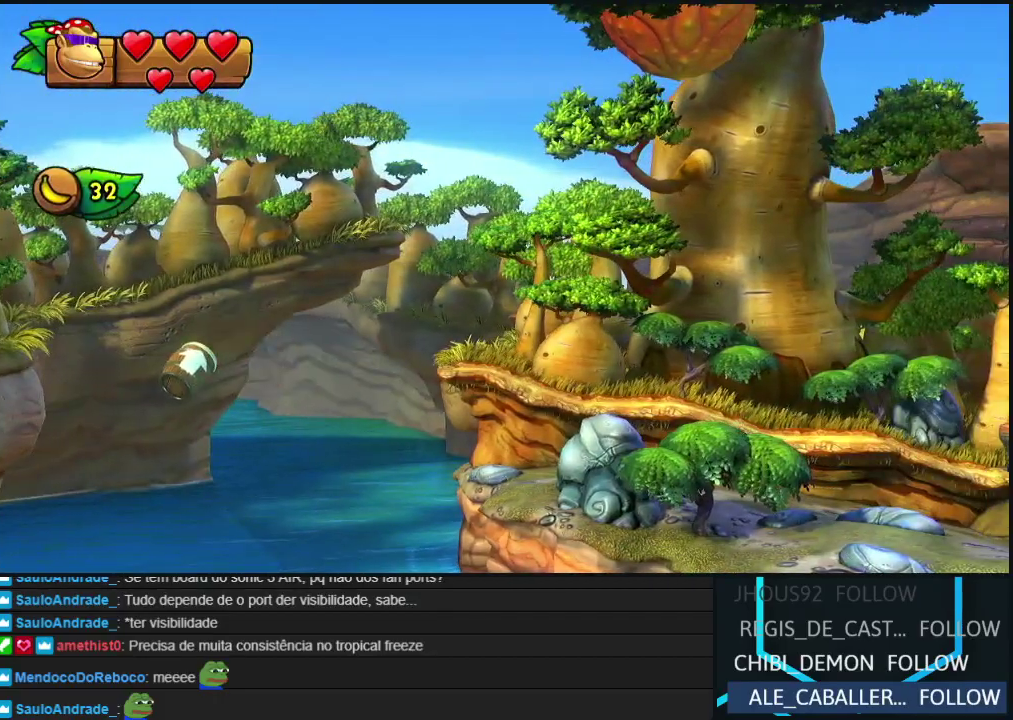
{"buttons": ["DPAD_RIGHT"], "left_stick": "center", "events": [[33, "A", "down"], [83, "B", "up"], [133, "A", "up"], [183, "B", "down"], [250, "A", "down"], [283, "B", "up"], [300, "A", "up"], [367, "B", "down"], [433, "B", "up"]]}
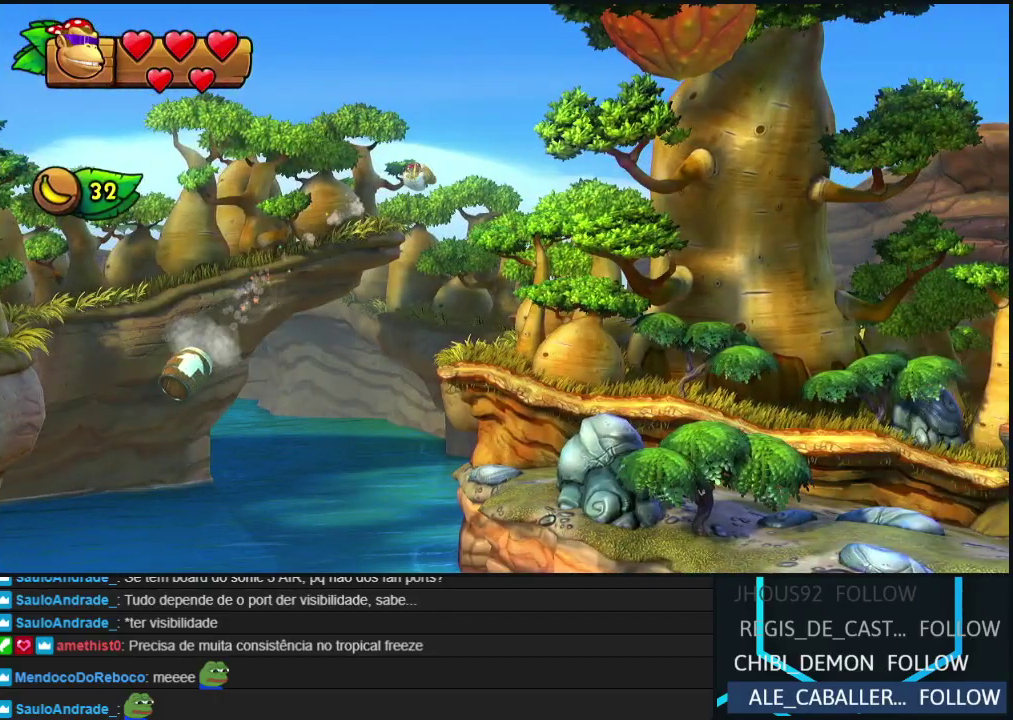
{"buttons": ["DPAD_RIGHT"], "left_stick": "center", "events": [[200, "DPAD_RIGHT", "up"], [500, "DPAD_RIGHT", "down"]]}
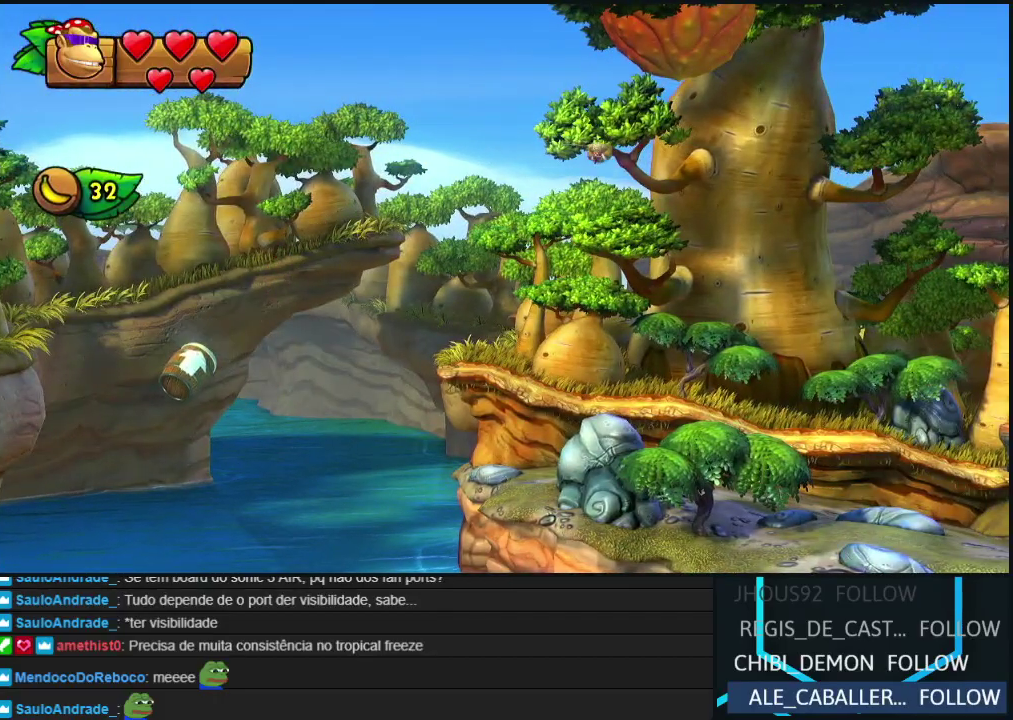
{"buttons": ["Y", "DPAD_RIGHT"], "left_stick": "center", "events": [[100, "Y", "down"], [183, "Y", "up"], [250, "Y", "down"], [333, "Y", "up"], [417, "Y", "down"]]}
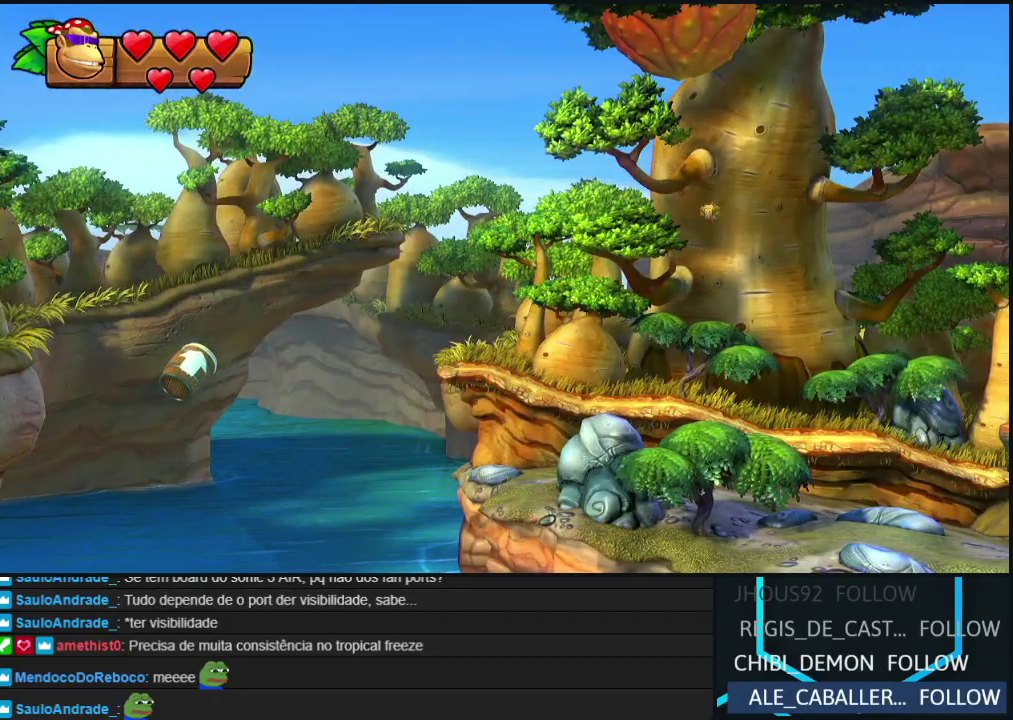
{"buttons": ["Y", "DPAD_RIGHT"], "left_stick": "center", "events": [[17, "Y", "up"], [100, "Y", "down"], [183, "Y", "up"], [250, "Y", "down"], [350, "Y", "up"], [433, "Y", "down"]]}
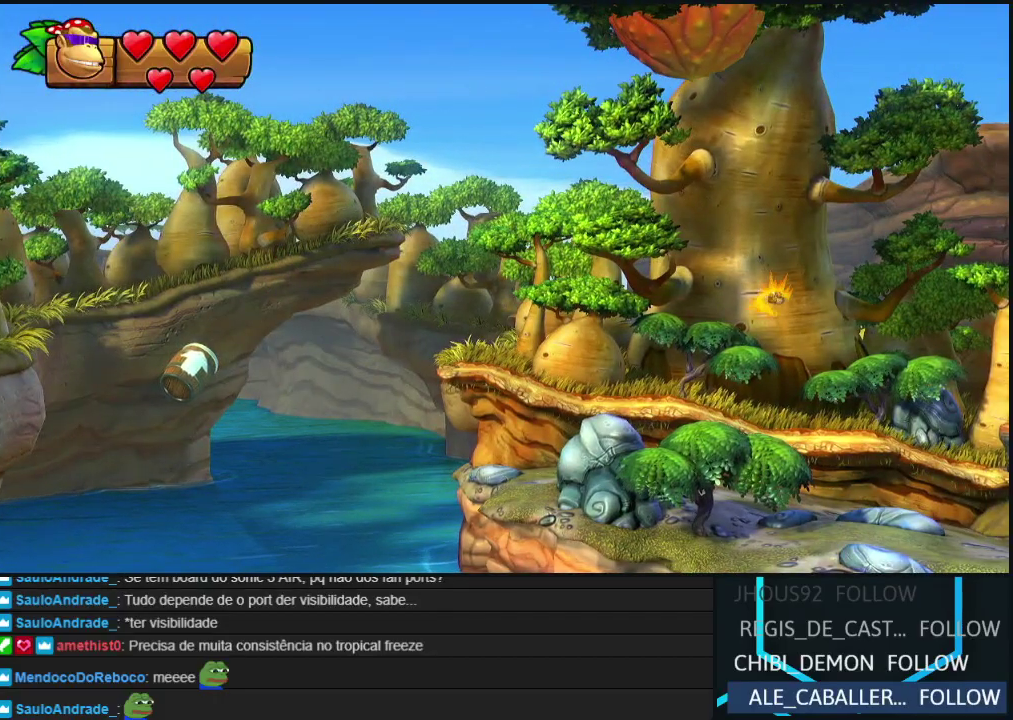
{"buttons": ["DPAD_RIGHT"], "left_stick": "center", "events": [[17, "Y", "up"], [117, "Y", "down"], [183, "Y", "up"], [383, "Y", "down"], [450, "Y", "up"]]}
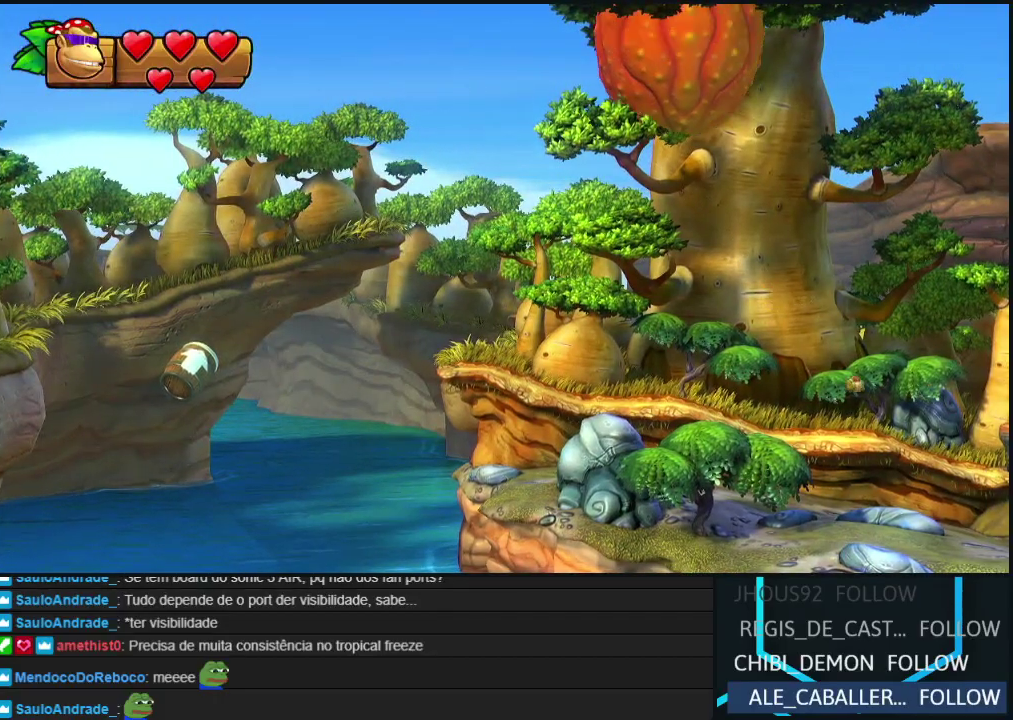
{"buttons": ["B", "DPAD_RIGHT"], "left_stick": "center", "events": [[33, "Y", "down"], [100, "Y", "up"], [167, "Y", "down"], [250, "Y", "up"], [317, "Y", "down"], [367, "Y", "up"], [450, "B", "down"]]}
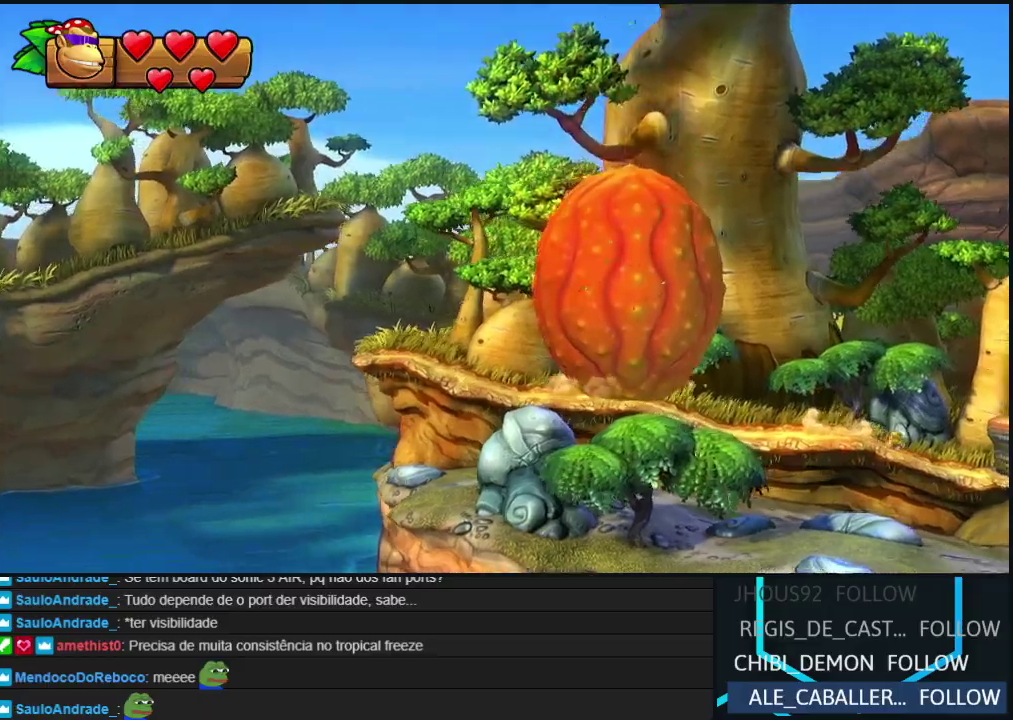
{"buttons": ["DPAD_RIGHT"], "left_stick": "center", "events": [[433, "B", "up"]]}
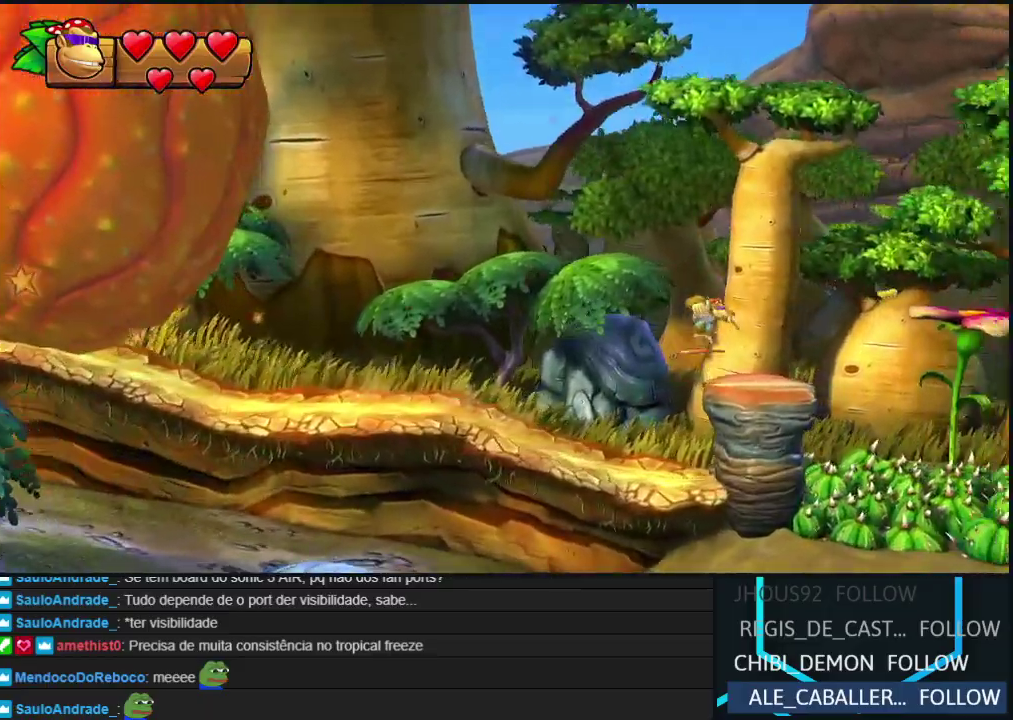
{"buttons": ["DPAD_RIGHT"], "left_stick": "center", "events": [[50, "B", "down"], [250, "B", "up"]]}
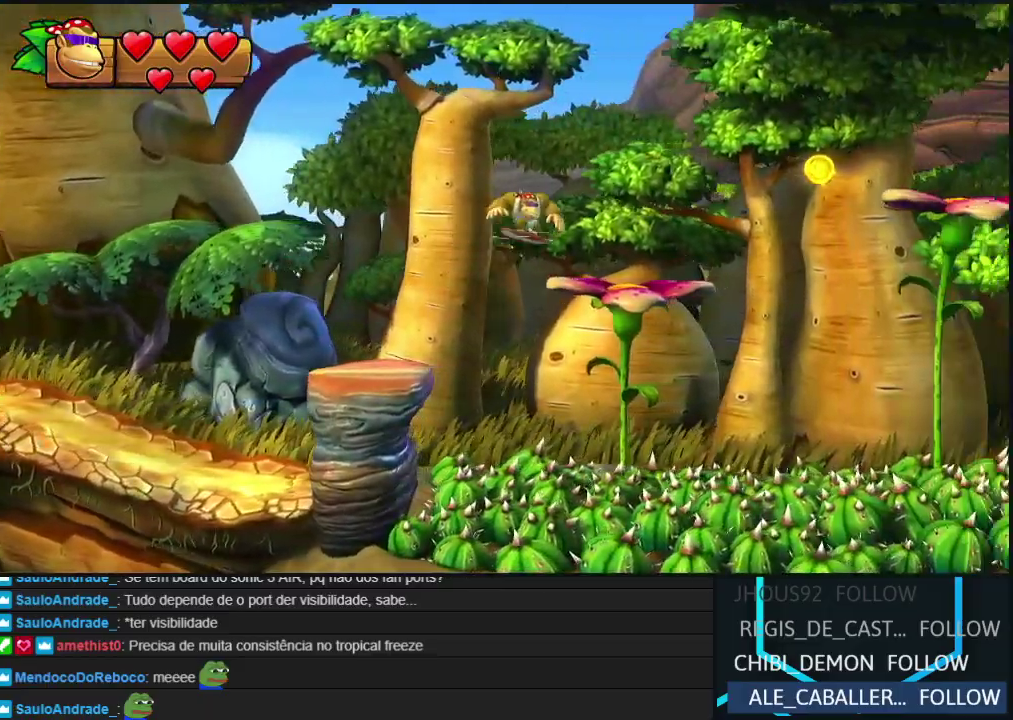
{"buttons": ["B", "DPAD_RIGHT"], "left_stick": "center", "events": [[50, "Y", "down"], [100, "Y", "up"], [167, "Y", "down"], [317, "Y", "up"], [400, "B", "down"]]}
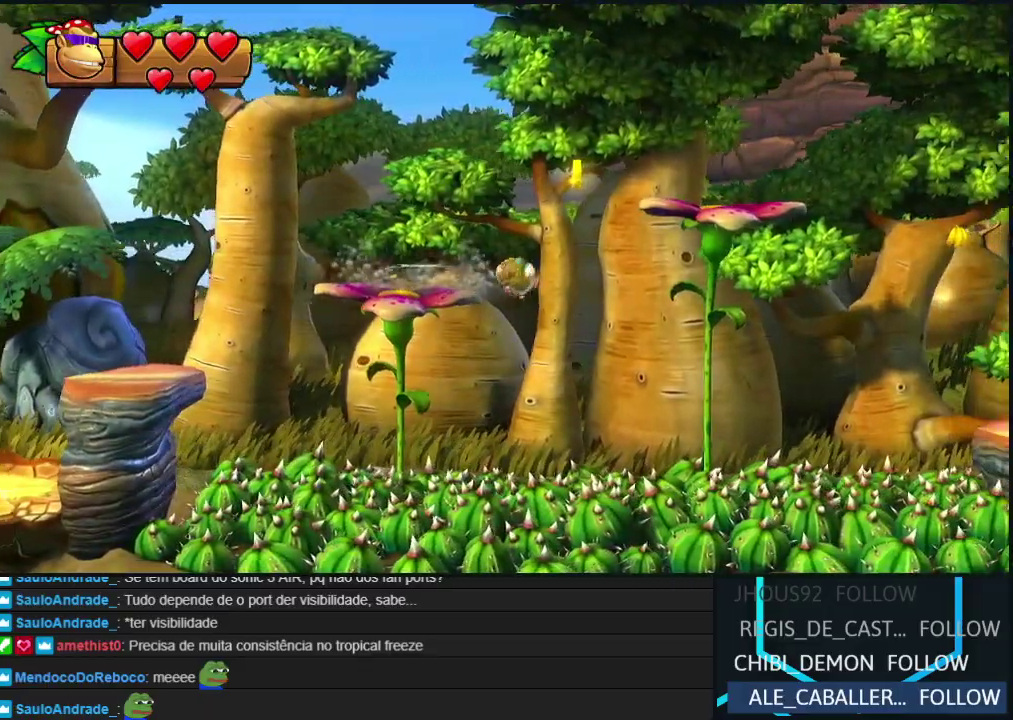
{"buttons": ["DPAD_RIGHT"], "left_stick": "center", "events": [[350, "B", "up"]]}
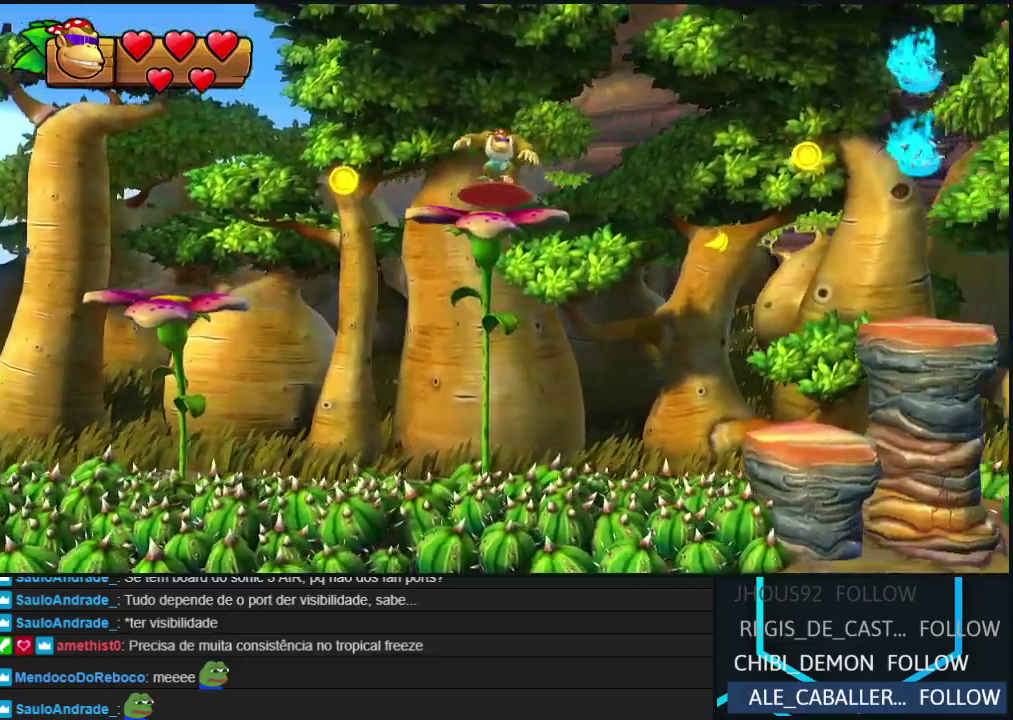
{"buttons": ["DPAD_LEFT"], "left_stick": "center", "events": [[50, "B", "down"], [200, "B", "up"], [400, "DPAD_RIGHT", "up"], [450, "DPAD_LEFT", "down"]]}
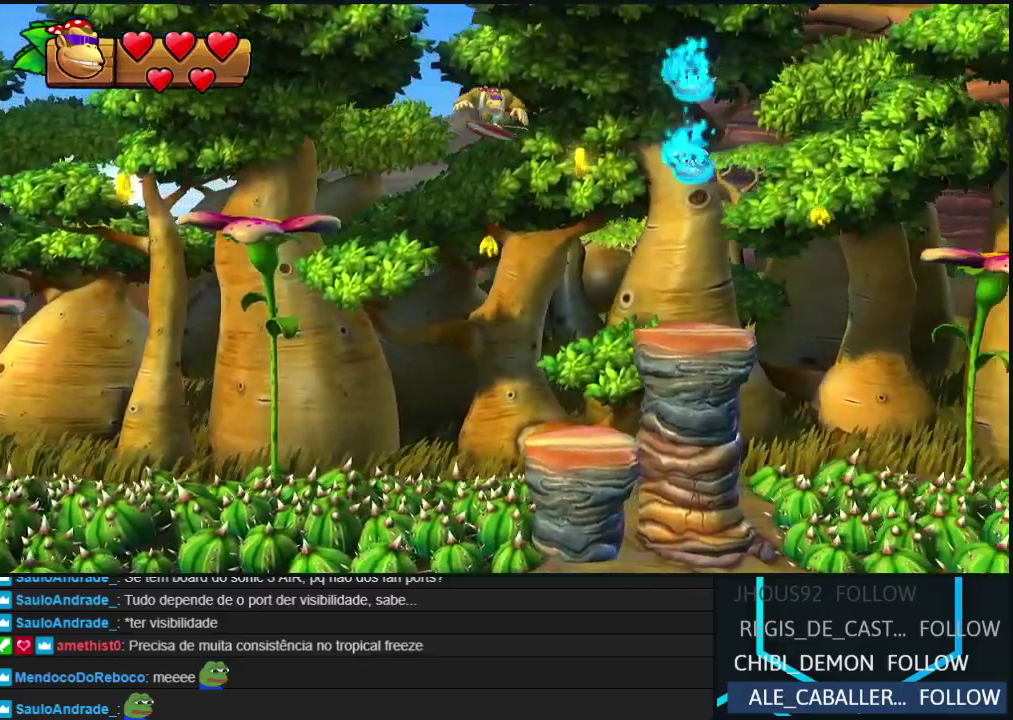
{"buttons": ["Y", "DPAD_RIGHT"], "left_stick": "center", "events": [[117, "DPAD_LEFT", "up"], [217, "DPAD_RIGHT", "down"], [450, "Y", "down"]]}
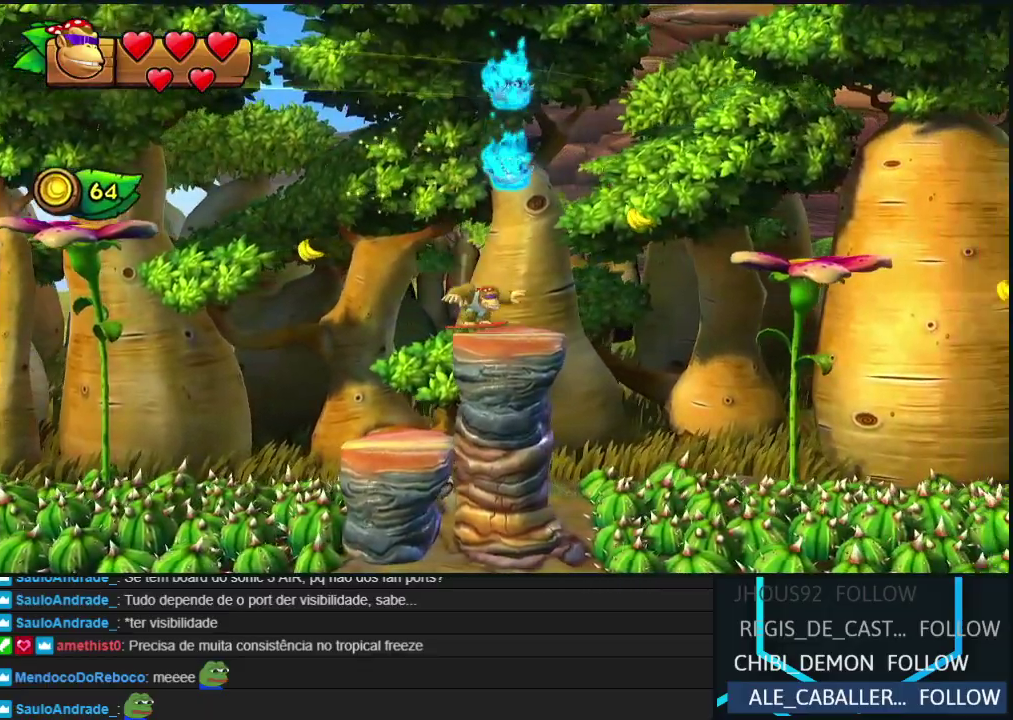
{"buttons": ["B", "DPAD_RIGHT"], "left_stick": "center", "events": [[33, "Y", "up"], [117, "B", "down"]]}
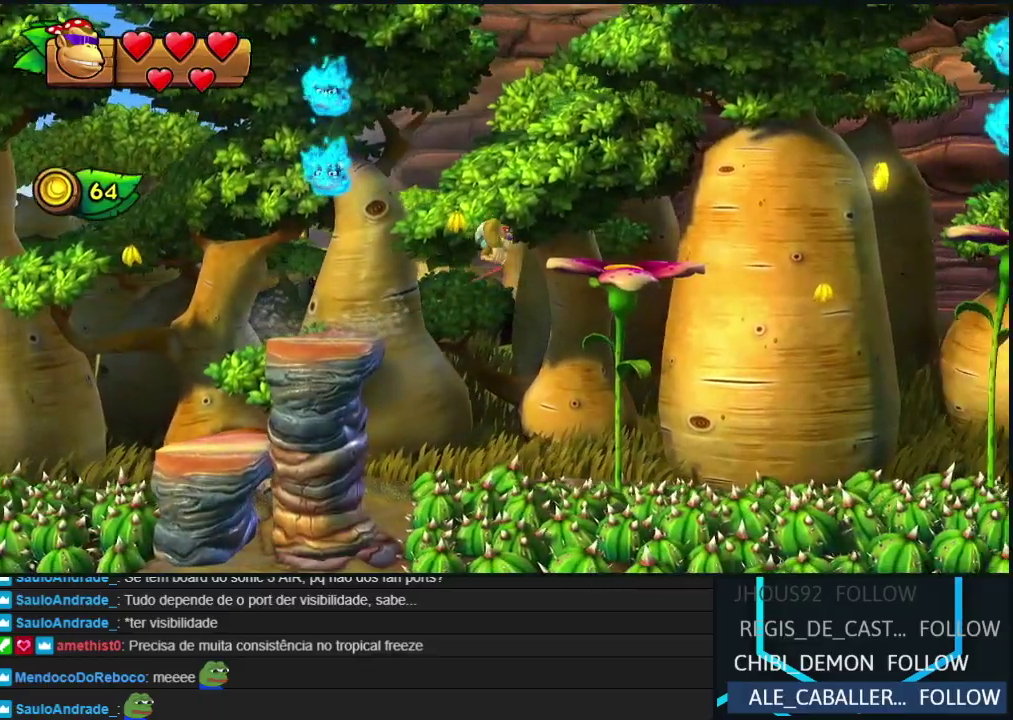
{"buttons": ["B", "DPAD_RIGHT"], "left_stick": "center", "events": [[200, "B", "up"], [400, "B", "down"]]}
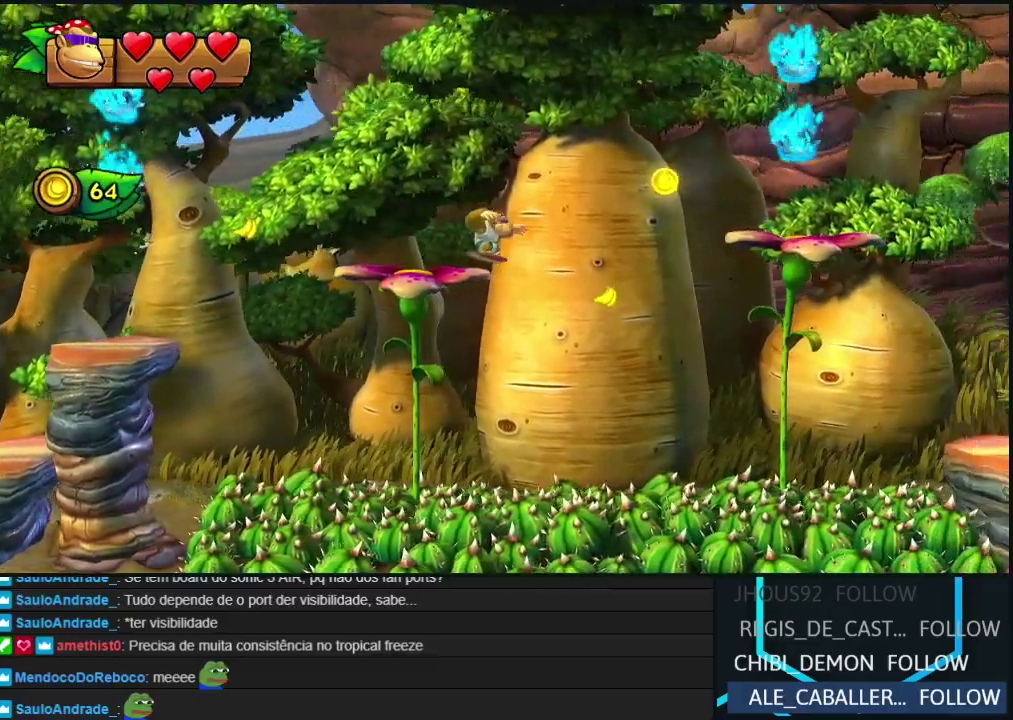
{"buttons": ["Y", "DPAD_RIGHT"], "left_stick": "center", "events": [[283, "B", "up"], [483, "Y", "down"]]}
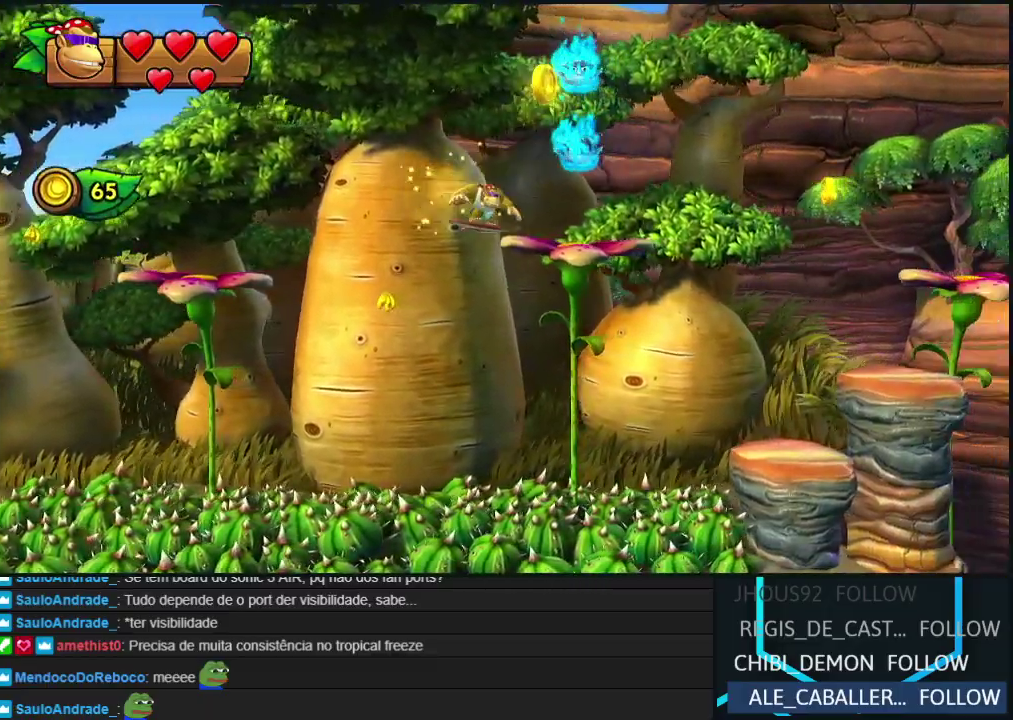
{"buttons": ["B", "DPAD_RIGHT"], "left_stick": "center", "events": [[50, "Y", "up"], [133, "Y", "down"], [217, "Y", "up"], [267, "Y", "down"], [333, "Y", "up"], [467, "B", "down"]]}
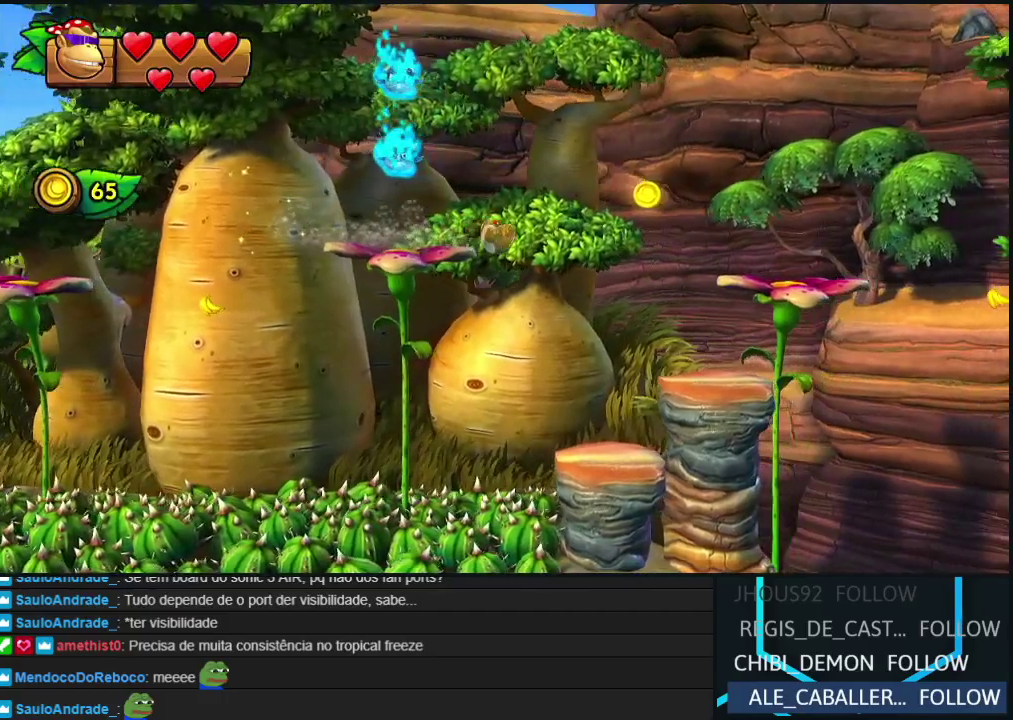
{"buttons": ["DPAD_LEFT"], "left_stick": "center", "events": [[100, "B", "up"], [350, "DPAD_RIGHT", "up"], [400, "DPAD_LEFT", "down"]]}
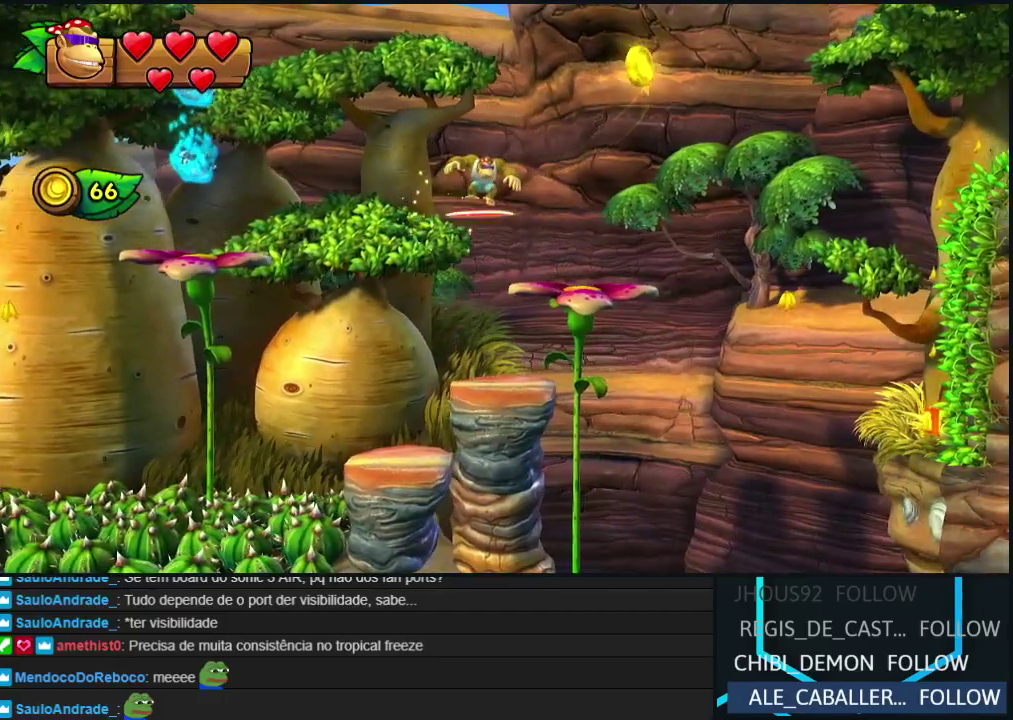
{"buttons": ["B", "DPAD_RIGHT"], "left_stick": "center", "events": [[100, "DPAD_LEFT", "up"], [150, "DPAD_RIGHT", "down"], [300, "Y", "down"], [367, "Y", "up"], [450, "B", "down"]]}
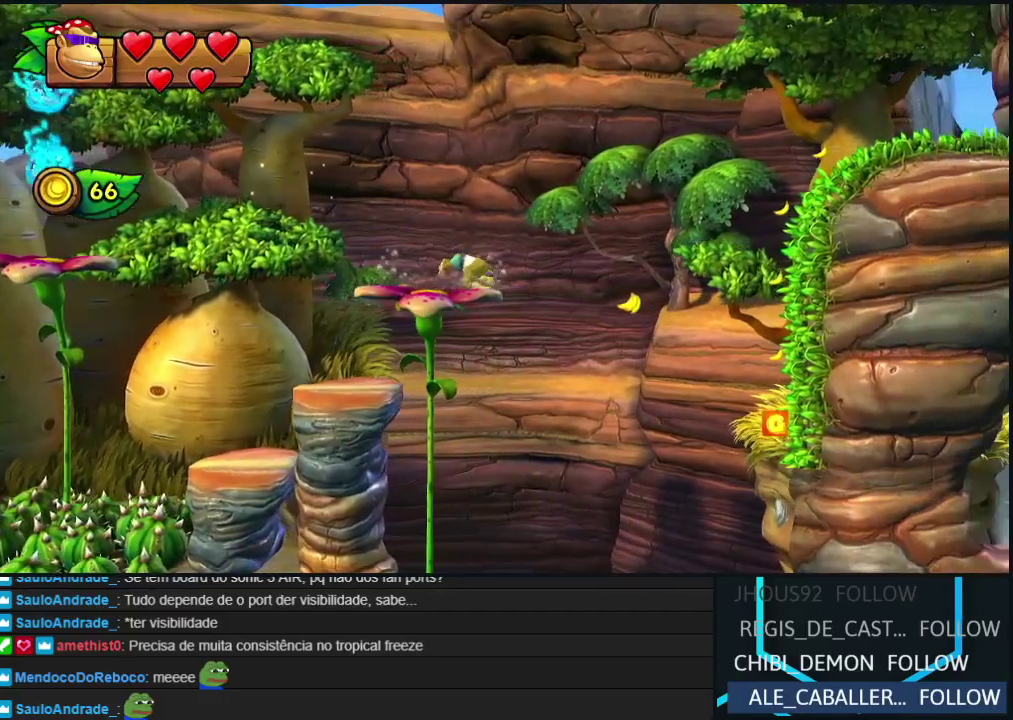
{"buttons": ["B", "DPAD_RIGHT"], "left_stick": "center", "events": [[383, "B", "up"], [450, "B", "down"]]}
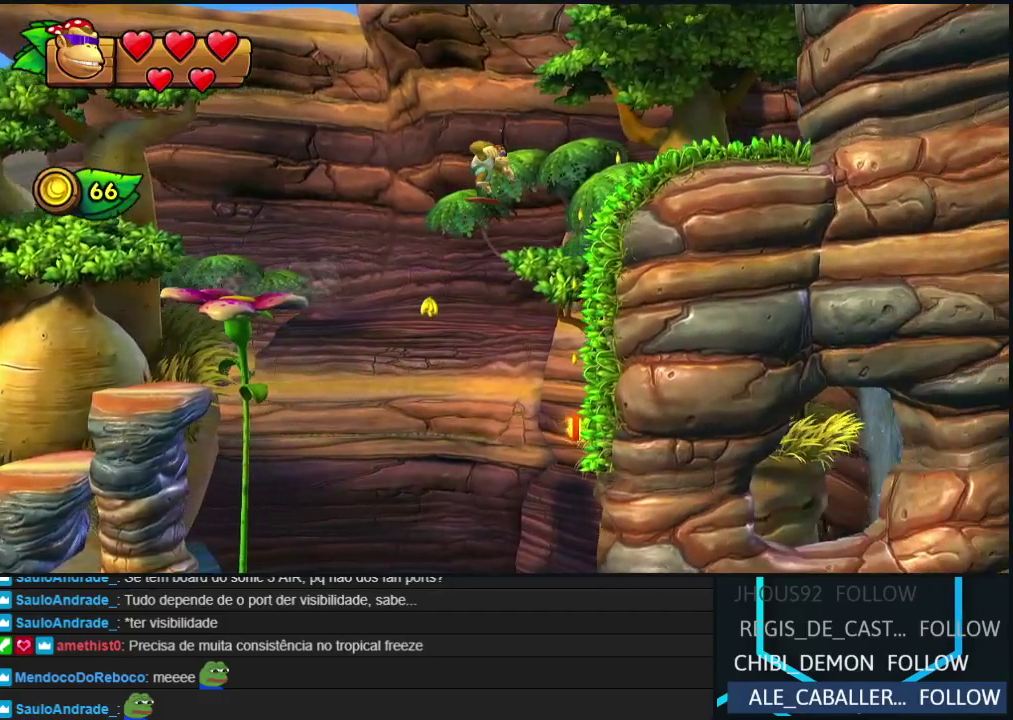
{"buttons": ["DPAD_RIGHT"], "left_stick": "center", "events": [[200, "B", "up"]]}
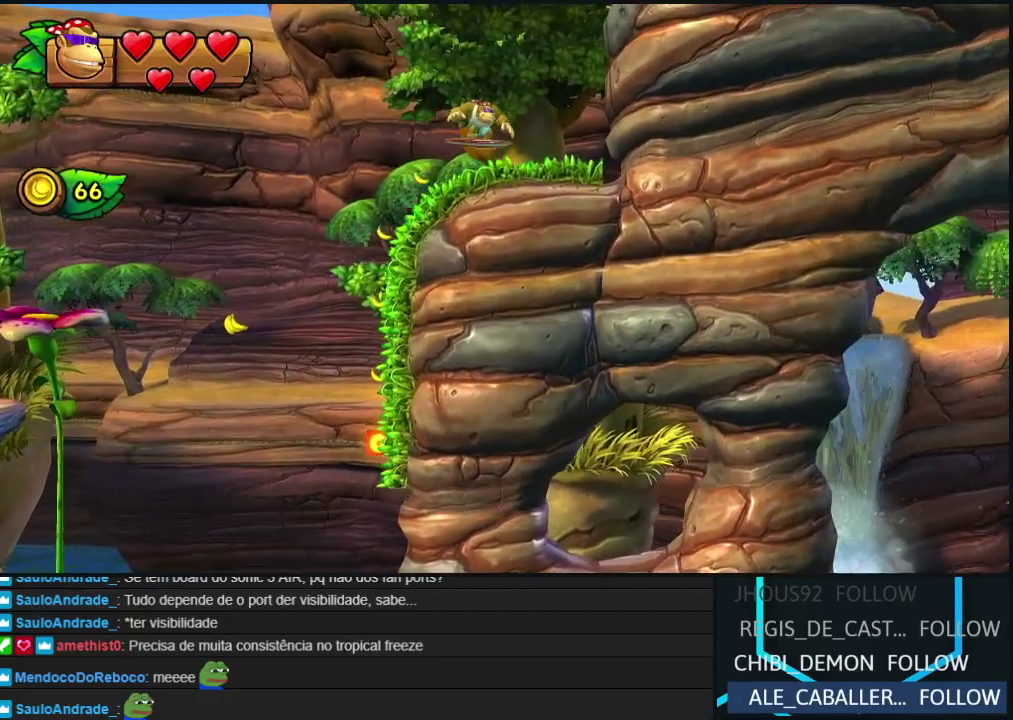
{"buttons": ["R2"], "left_stick": "center", "events": [[67, "R2", "down"], [83, "DPAD_RIGHT", "up"]]}
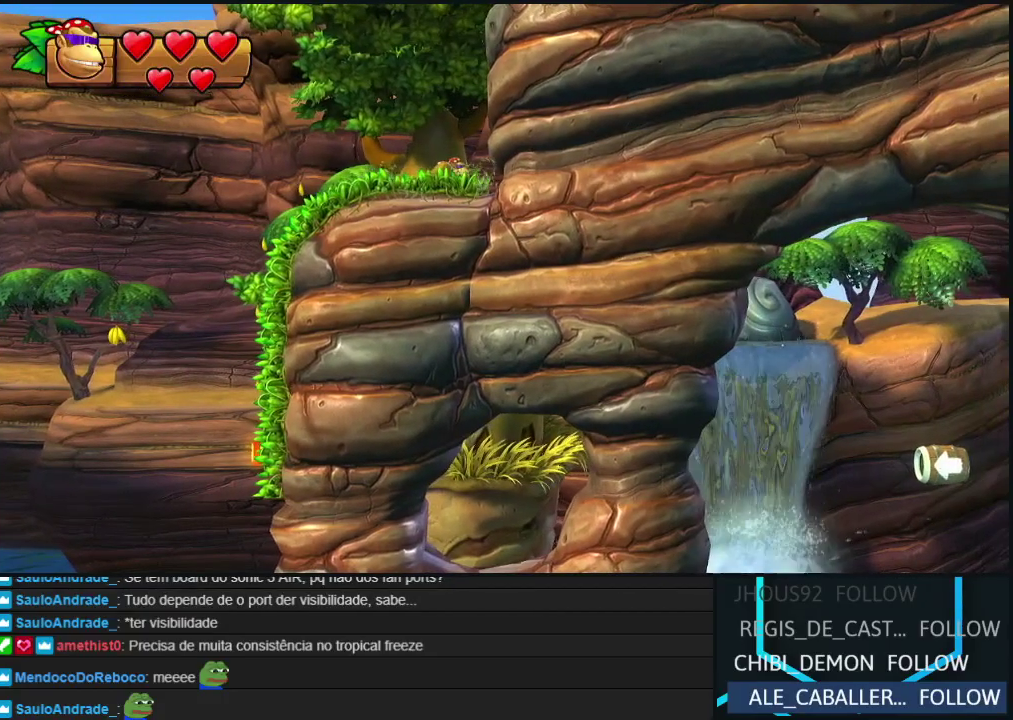
{"buttons": ["R2"], "left_stick": "center", "events": []}
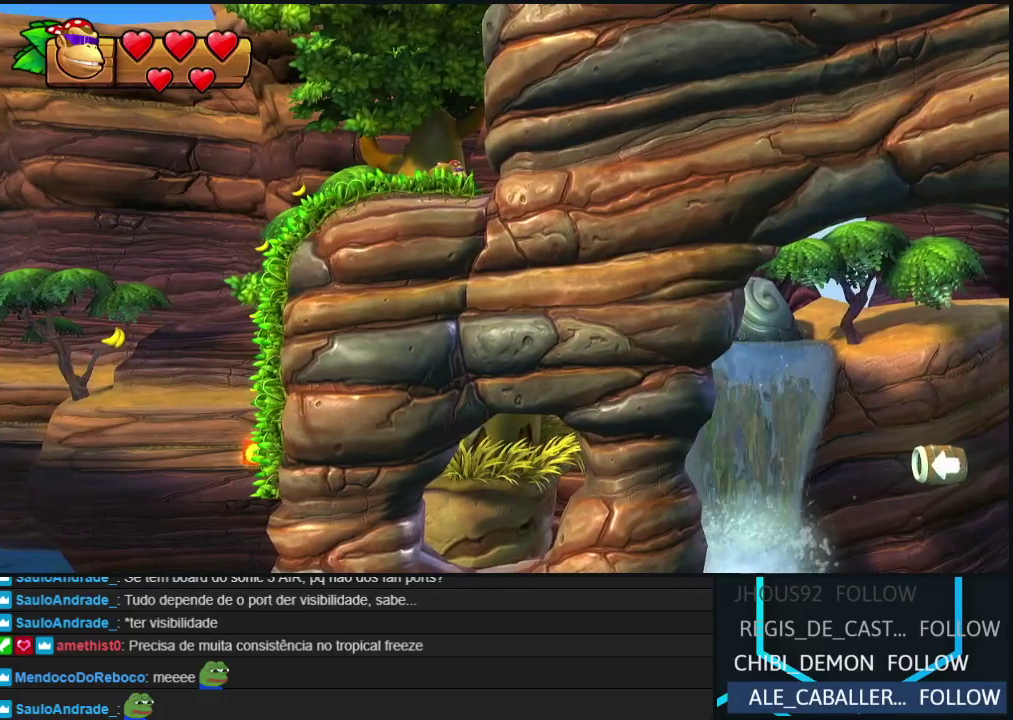
{"buttons": [], "left_stick": "center", "events": [[467, "R2", "up"]]}